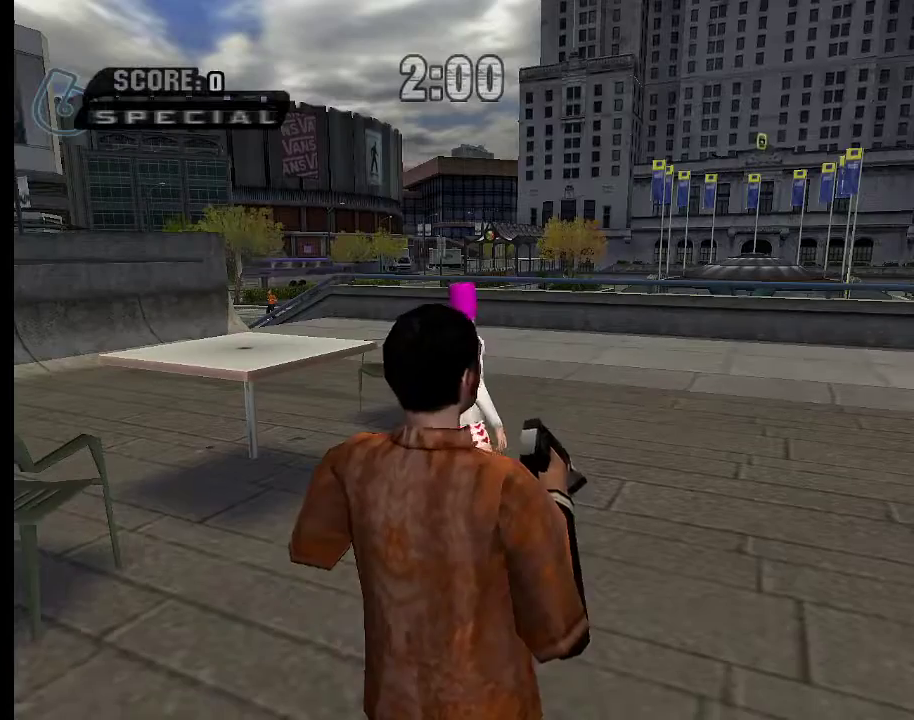
Gameplay with a controller (Xbox layout); each line is a JSON object with the inputs held at the frame after it. "events" lists button and stick changes between this image and that frame as [ms after this image, input, new state], when the widget could be followed in between.
{"buttons": [], "left_stick": "down-right", "right_stick": "center", "events": [[134, "left_stick", "down-right"]]}
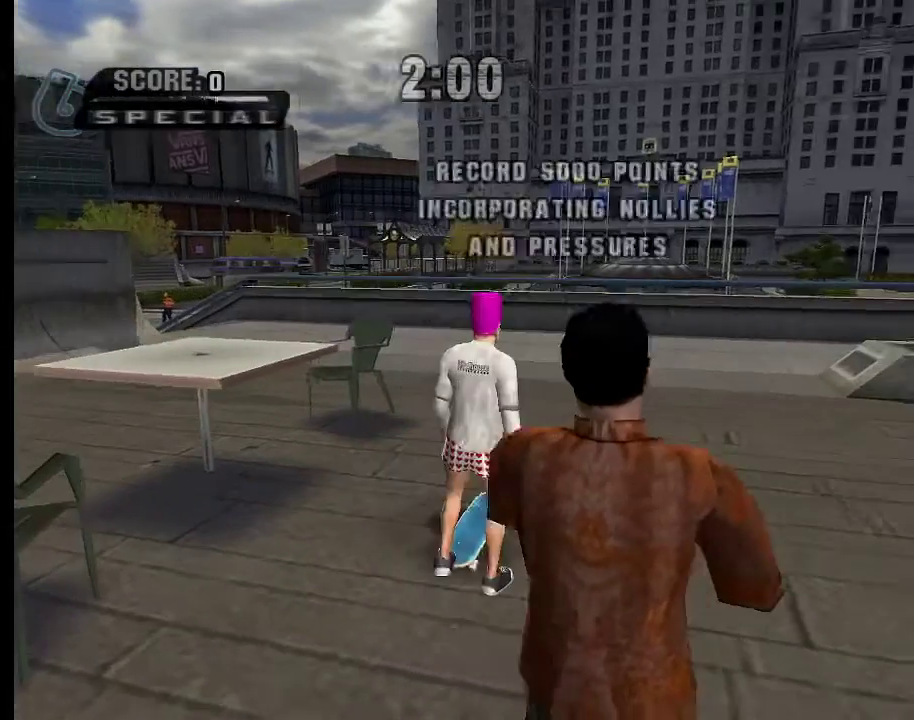
{"buttons": [], "left_stick": "center", "right_stick": "center", "events": [[434, "left_stick", "center"]]}
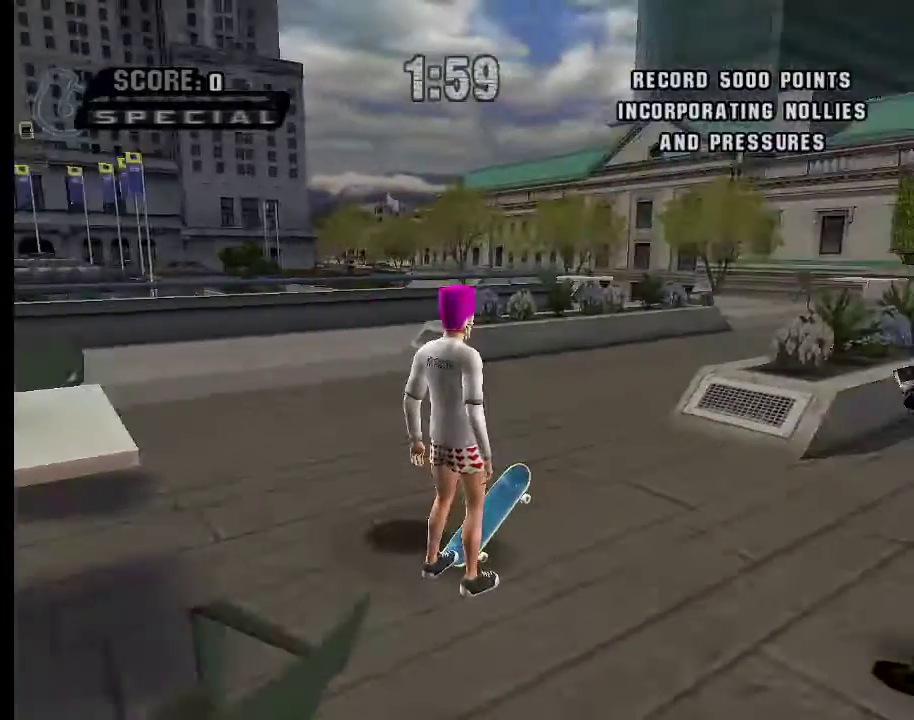
{"buttons": ["A"], "left_stick": "center", "right_stick": "center", "events": [[234, "L2", "down"], [384, "L2", "up"], [467, "A", "down"]]}
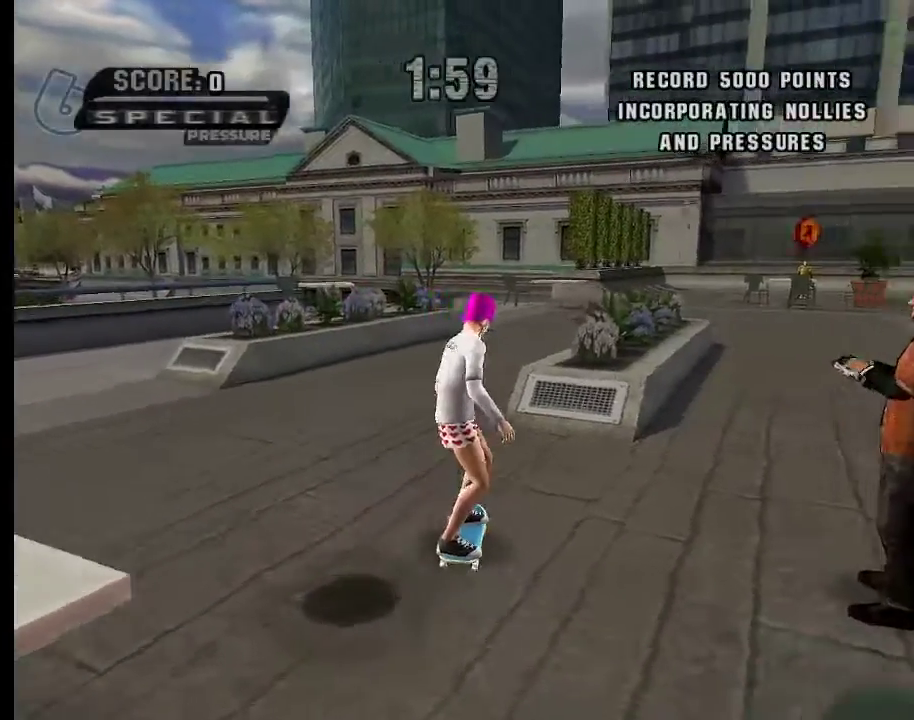
{"buttons": [], "left_stick": "up", "right_stick": "center", "events": [[50, "A", "up"], [133, "left_stick", "down"], [250, "left_stick", "up"], [350, "left_stick", "down"], [450, "left_stick", "center"], [500, "left_stick", "up"]]}
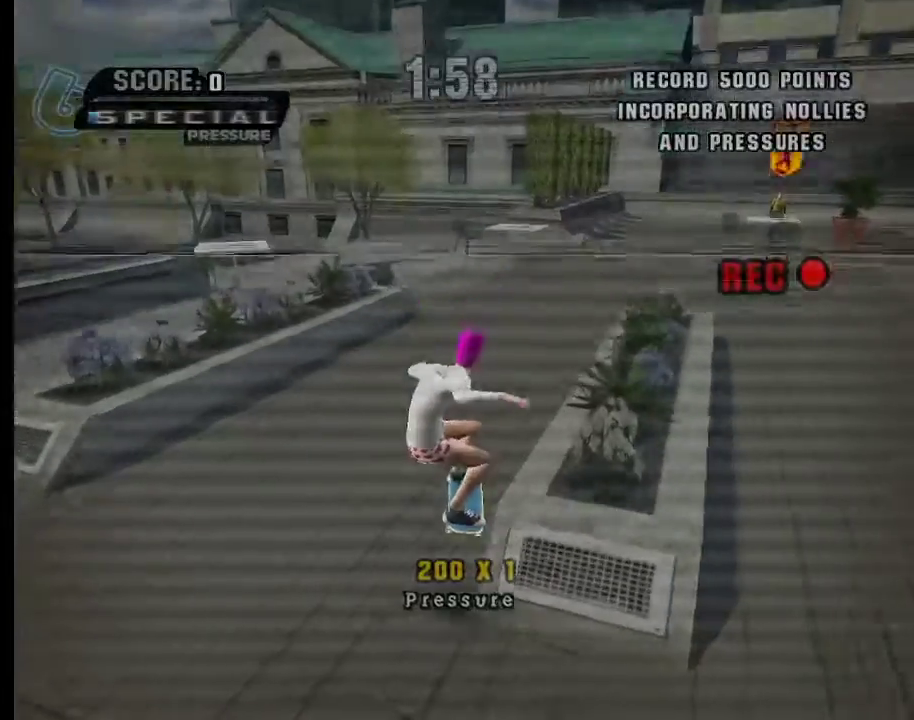
{"buttons": [], "left_stick": "right", "right_stick": "center", "events": [[50, "left_stick", "up-right"], [100, "left_stick", "down"], [150, "left_stick", "down-left"], [201, "left_stick", "center"], [301, "X", "down"], [451, "X", "up"], [451, "Y", "down"], [451, "left_stick", "right"], [501, "Y", "up"]]}
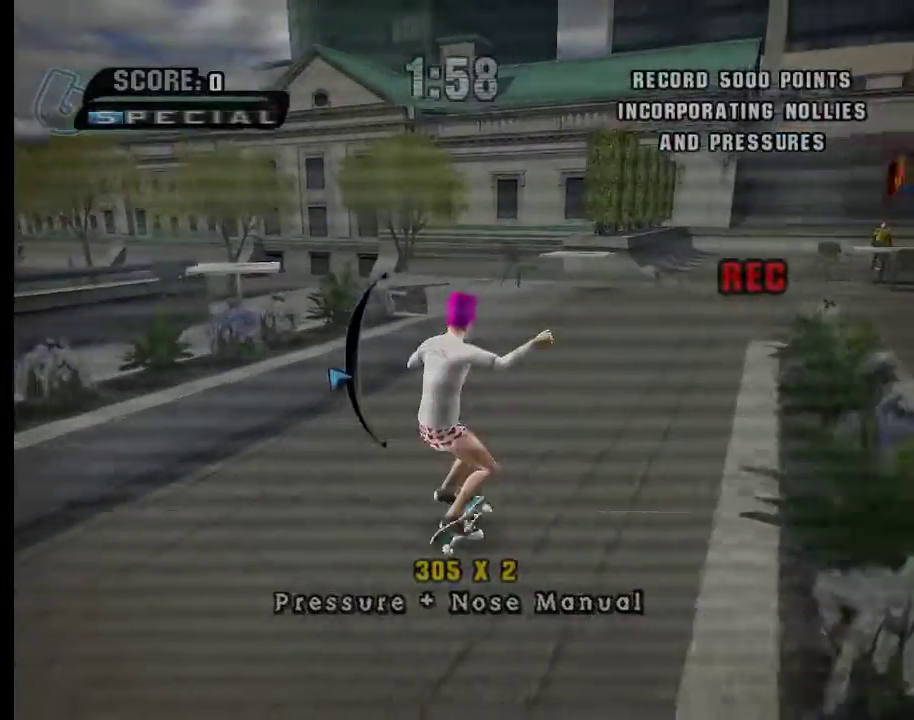
{"buttons": ["B"], "left_stick": "up-right", "right_stick": "center", "events": [[50, "left_stick", "center"], [250, "A", "down"], [400, "A", "up"], [400, "left_stick", "right"], [450, "B", "down"], [484, "left_stick", "up-right"]]}
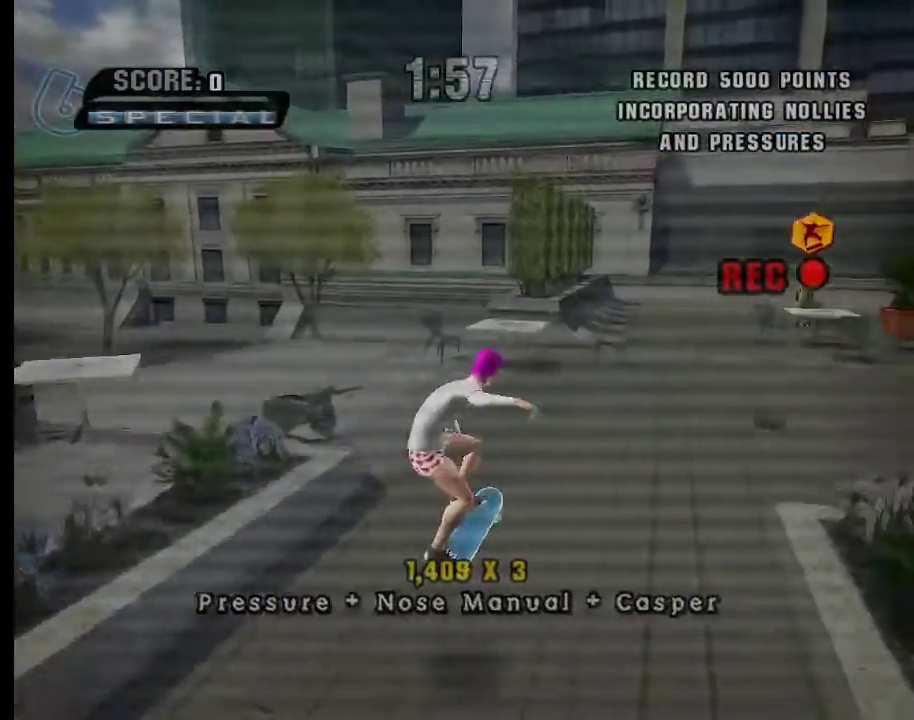
{"buttons": [], "left_stick": "center", "right_stick": "center", "events": [[67, "B", "up"], [351, "left_stick", "right"], [417, "left_stick", "center"]]}
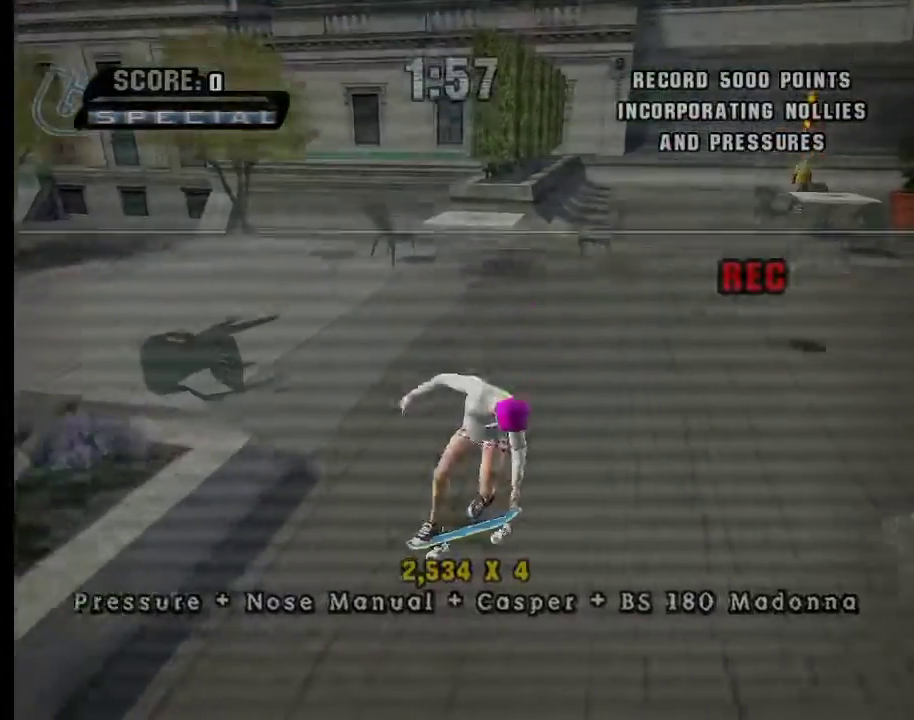
{"buttons": [], "left_stick": "down", "right_stick": "center", "events": [[400, "left_stick", "down"]]}
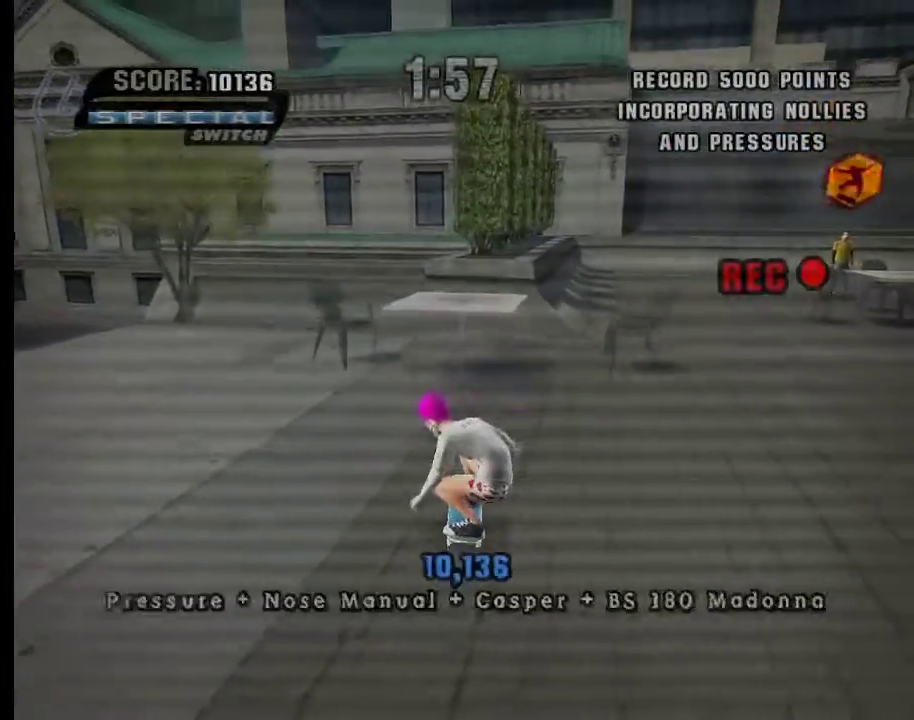
{"buttons": [], "left_stick": "down", "right_stick": "center", "events": []}
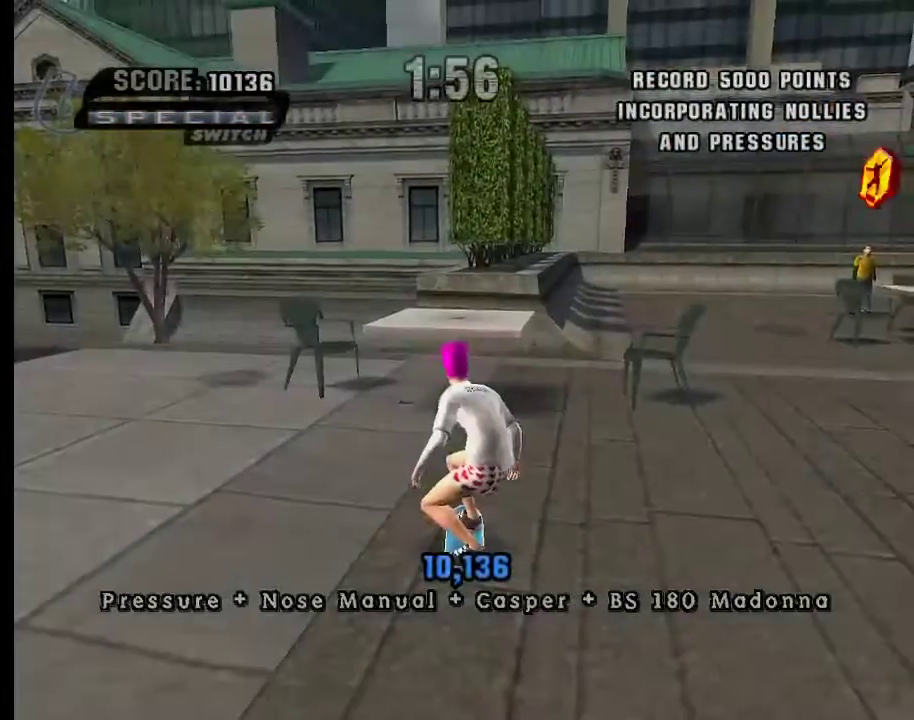
{"buttons": [], "left_stick": "center", "right_stick": "center", "events": [[467, "left_stick", "center"]]}